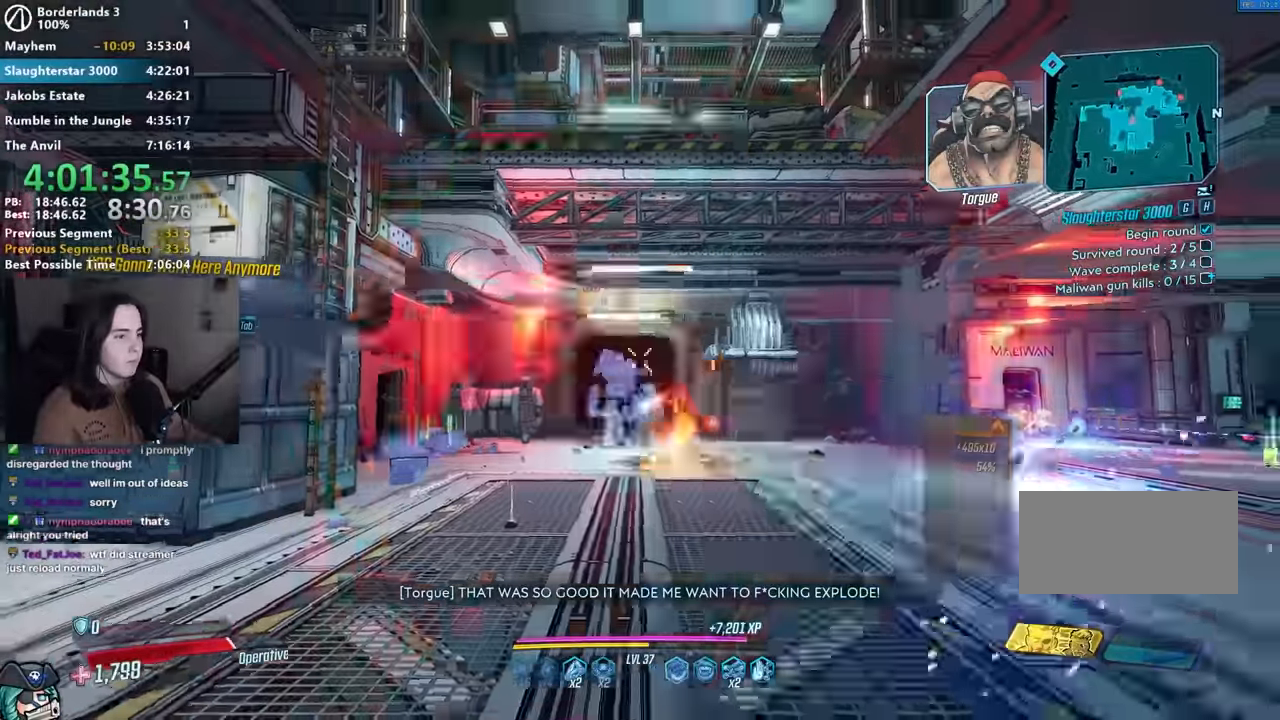
Gameplay with keyboard and mouse; each line is a JSON object with the keys and mouse buttons held at the frame after it. "events" lists presses ("down") and releases ("up") of "1", "2", "3", "4", "5", "a", "alt", "b", "c", "caps_lock", "ctrl", "d", "down", "e", "f", "g", "left", "q", "r", "right", "s", "shift", "space", "t", "tab", "up", "v", "w", "x", "z", "mouse_left", "mouse_middle", "mouse_right", "mouse_mb4", "mouse_mb5", "mouse_wheel_up" and "mouse_wheel_down" between this image and that frame as [ms after this image, input, new state], when the widget could be followed in between. "mouse_left", "mouse_middle", "mouse_right", "mouse_mb4", "mouse_mb5", "mouse_wheel_up", "mouse_wheel_down" = the "left", "middle", "right", "mb4", "mb5", "wheel_up", "wheel_down" buttons of the "mouse" list. No other keys are recorded. Not read: mouse_move other_keys.
{"keys": ["w"], "mouse": [], "events": [[16, "1", "up"], [33, "mouse_right", "up"]]}
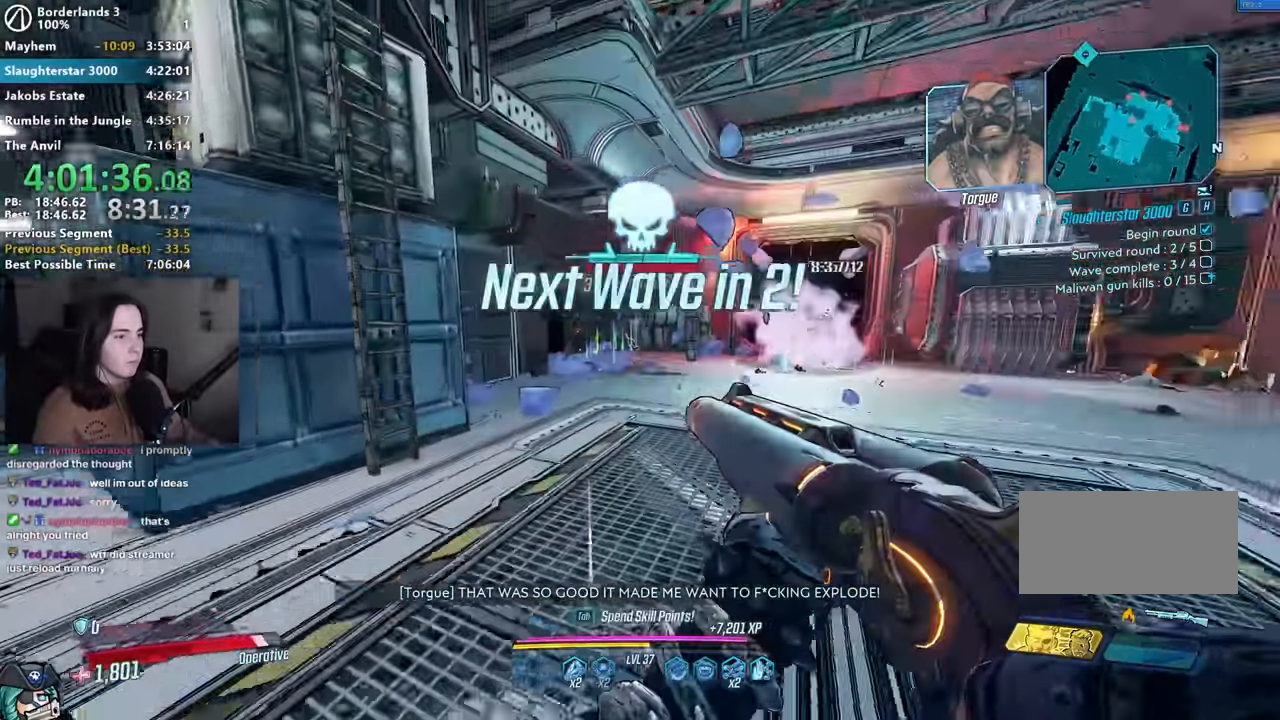
{"keys": [], "mouse": [], "events": [[166, "mouse_right", "down"], [166, "w", "up"], [333, "mouse_left", "down"], [383, "1", "down"], [433, "1", "up"], [433, "3", "down"], [433, "mouse_right", "up"], [483, "3", "up"], [483, "mouse_left", "up"]]}
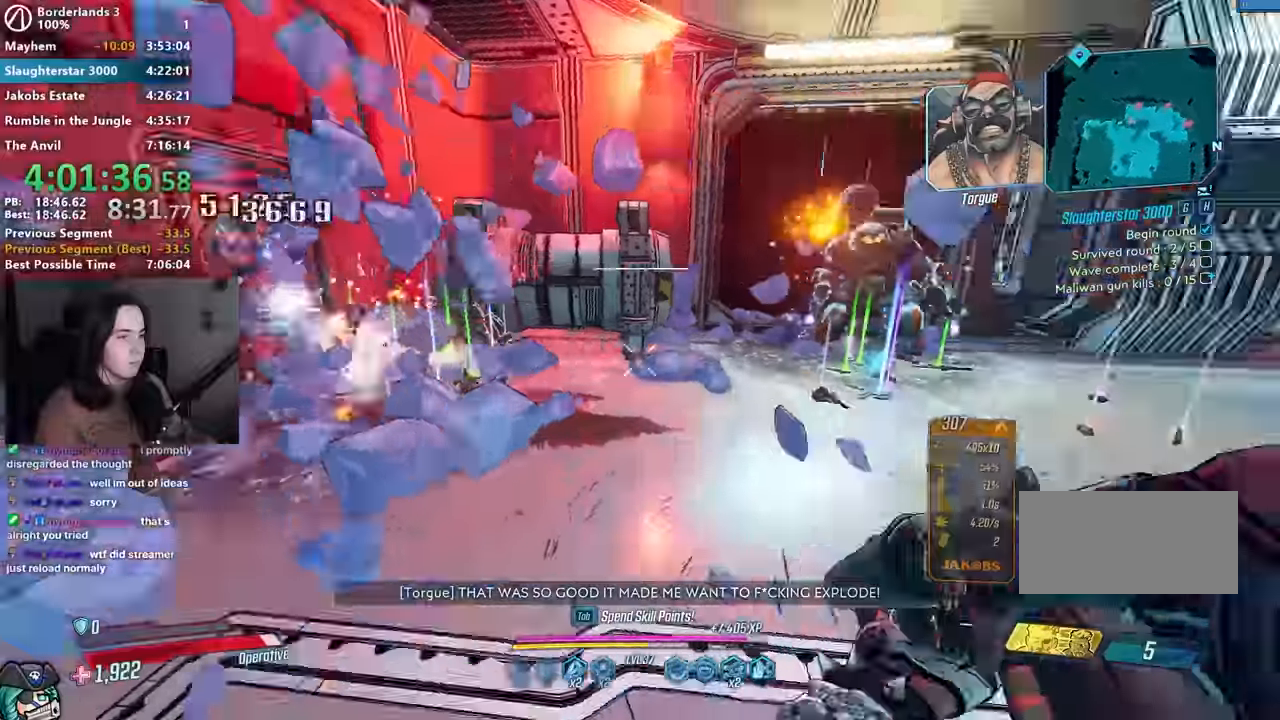
{"keys": ["d", "w"], "mouse": [], "events": [[66, "d", "down"], [116, "w", "down"], [216, "shift", "down"], [350, "shift", "up"], [350, "space", "down"], [400, "space", "up"]]}
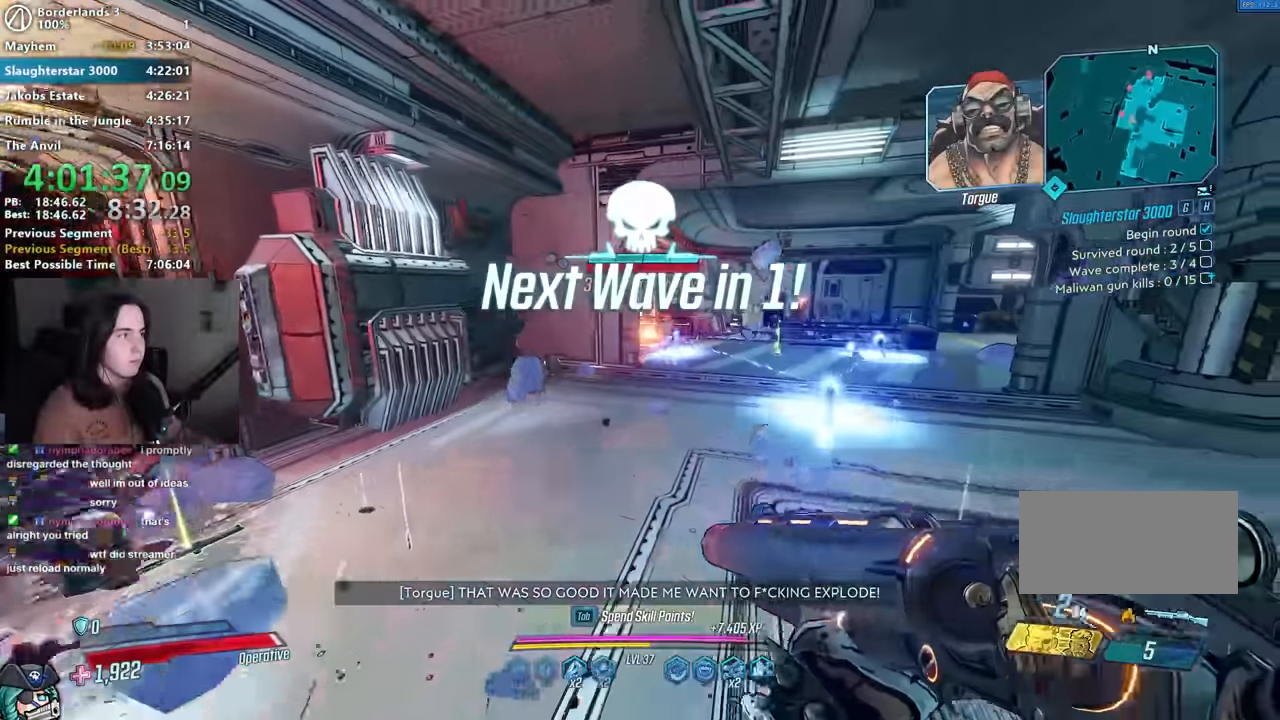
{"keys": ["w"], "mouse": ["right"], "events": [[133, "d", "up"], [316, "mouse_right", "down"]]}
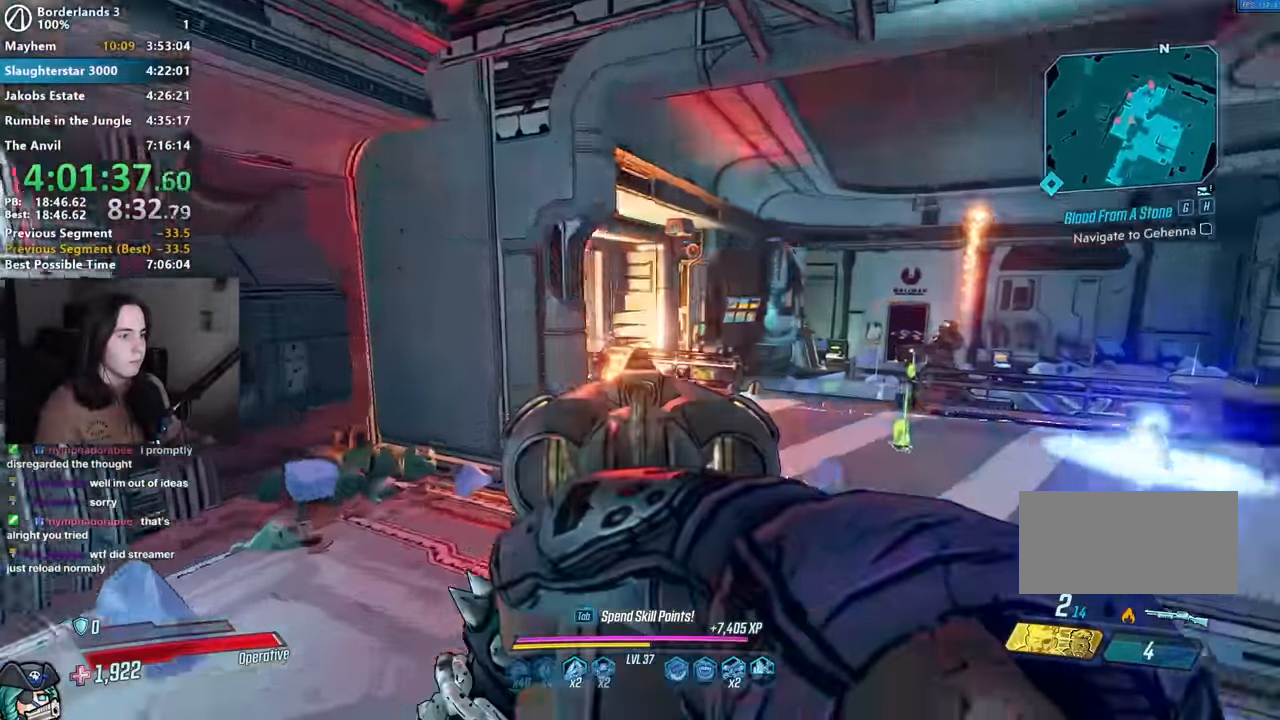
{"keys": [], "mouse": [], "events": [[333, "mouse_left", "down"], [383, "1", "down"], [383, "3", "down"], [433, "1", "up"], [433, "mouse_left", "up"], [433, "mouse_right", "up"], [466, "3", "up"], [483, "w", "up"]]}
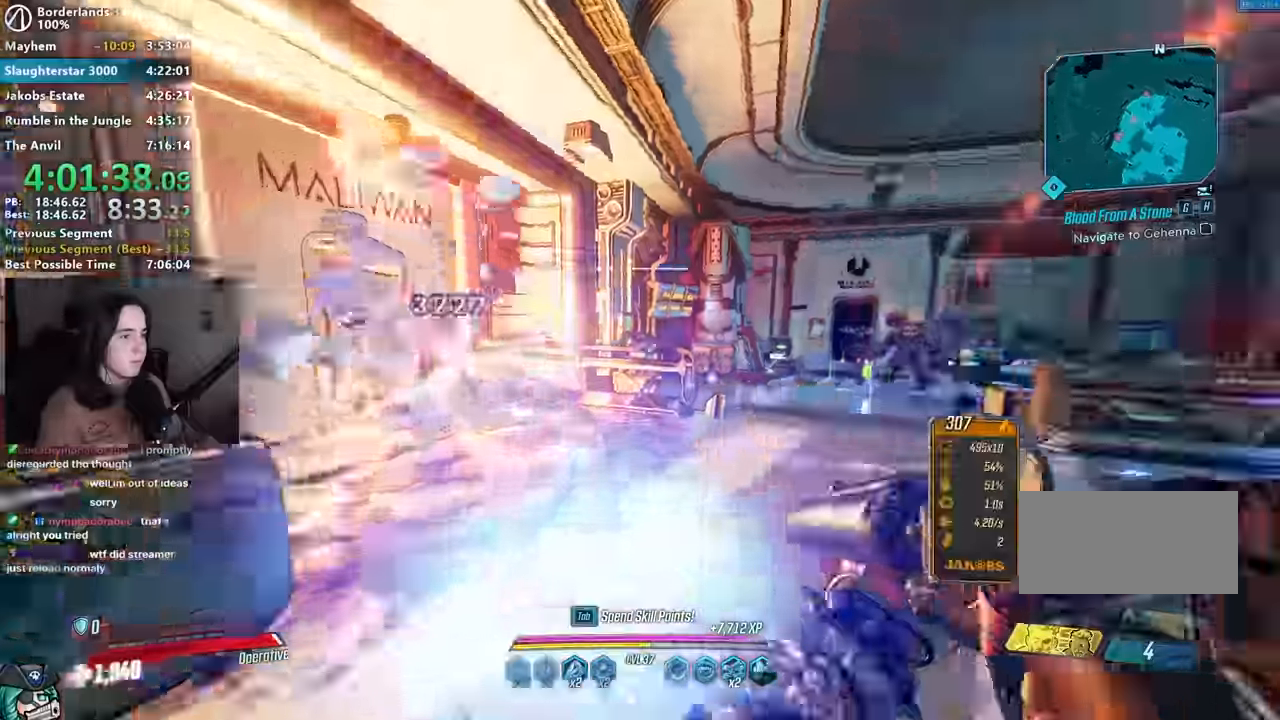
{"keys": [], "mouse": ["right"], "events": [[33, "d", "down"], [133, "w", "down"], [216, "d", "up"], [399, "mouse_right", "down"], [499, "w", "up"]]}
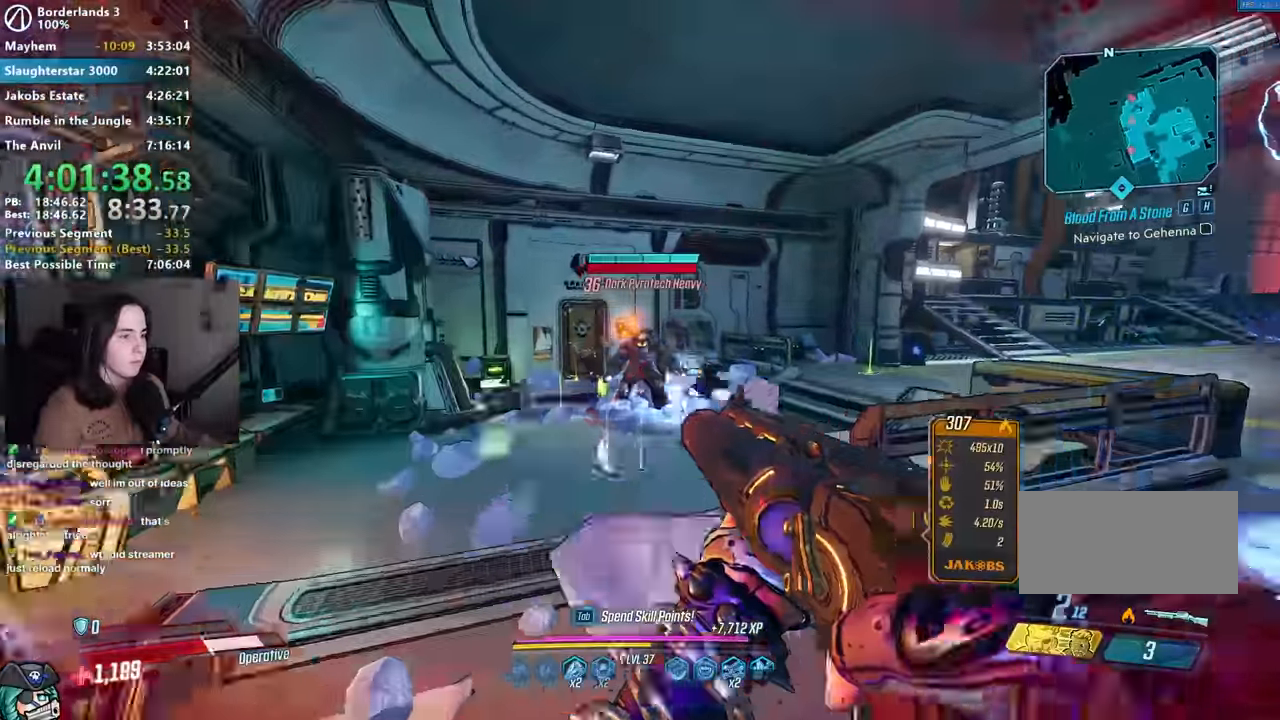
{"keys": [], "mouse": [], "events": [[100, "mouse_left", "down"], [134, "1", "down"], [184, "3", "down"], [234, "1", "up"], [234, "3", "up"], [367, "1", "down"], [417, "1", "up"], [417, "3", "down"], [450, "3", "up"], [467, "mouse_right", "up"], [500, "mouse_left", "up"]]}
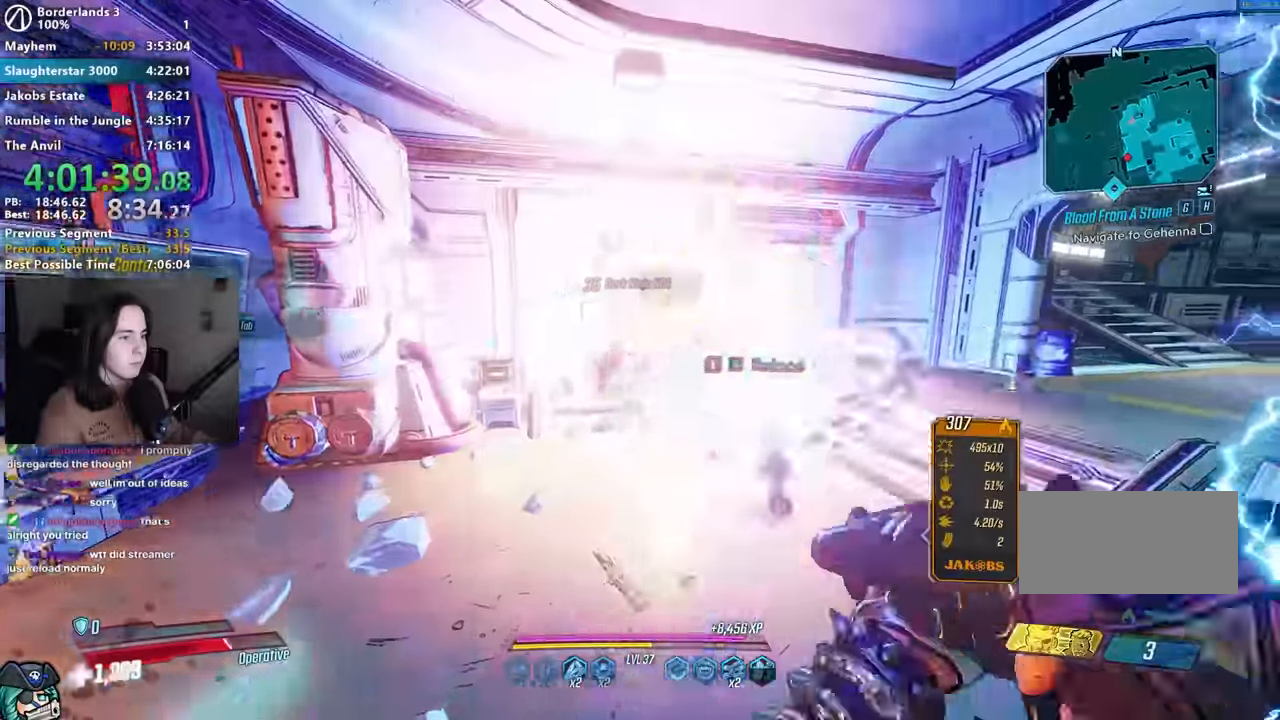
{"keys": ["a", "shift", "space", "w"], "mouse": []}
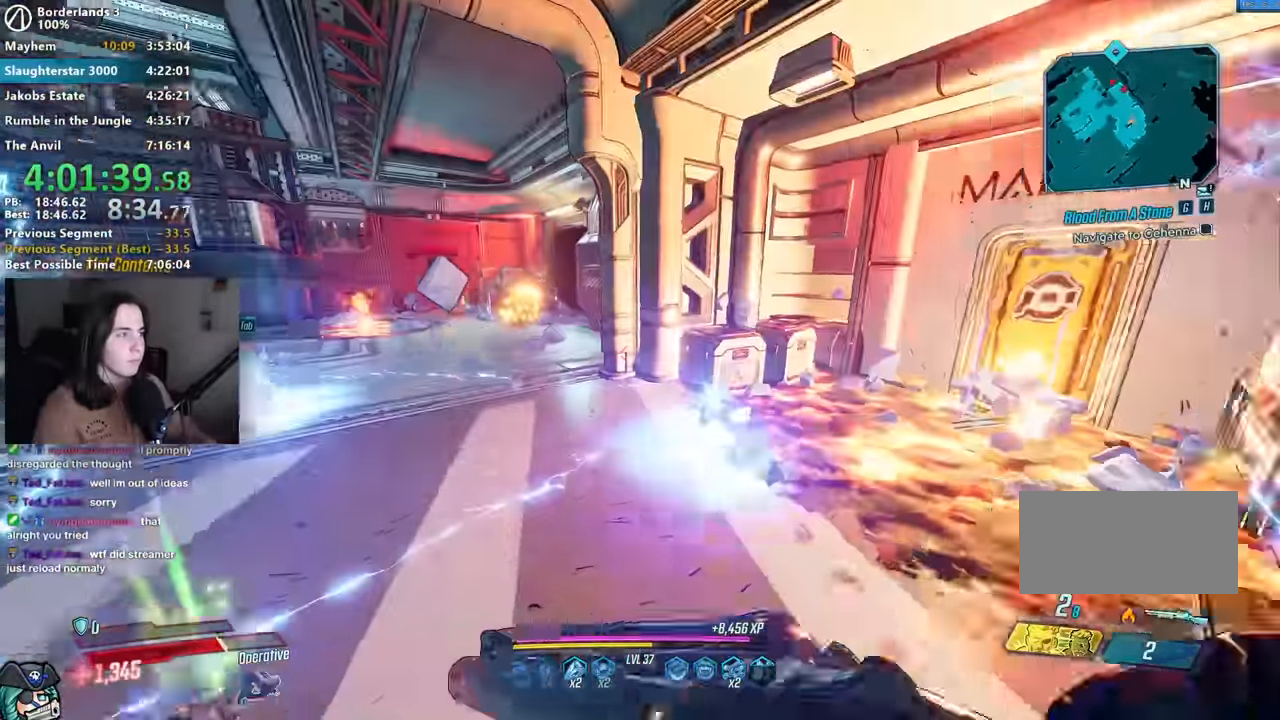
{"keys": ["w"], "mouse": ["right"], "events": [[34, "shift", "up"], [50, "space", "up"], [217, "a", "up"], [350, "mouse_right", "down"]]}
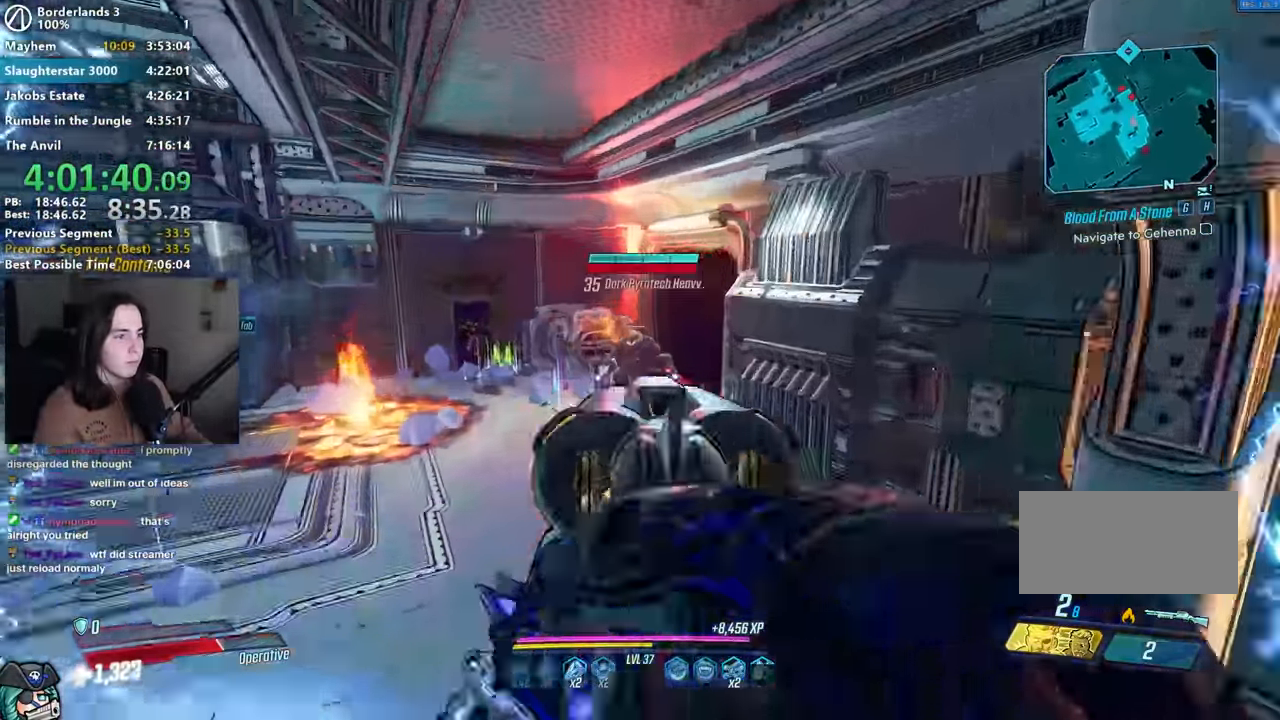
{"keys": ["w"], "mouse": [], "events": [[100, "1", "down"], [100, "mouse_left", "down"], [134, "3", "down"], [184, "1", "up"], [234, "3", "up"], [234, "mouse_left", "up"], [234, "mouse_right", "up"], [267, "w", "up"], [417, "w", "down"]]}
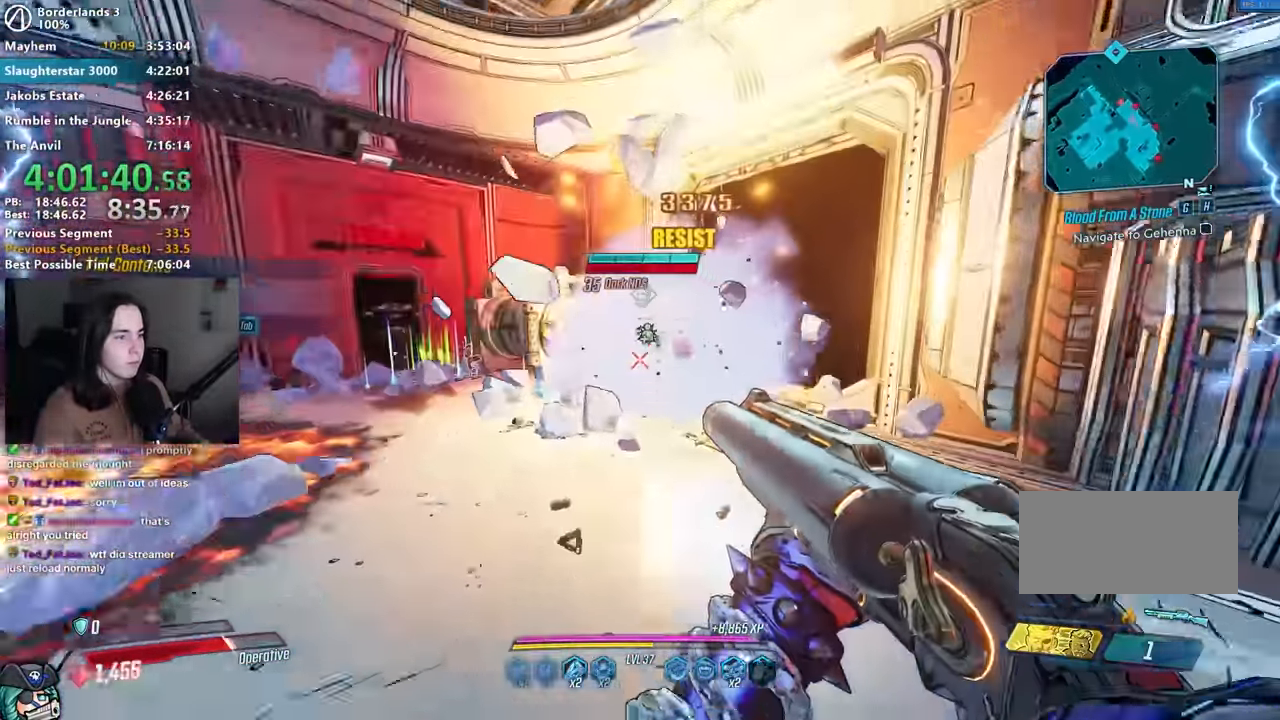
{"keys": [], "mouse": [], "events": [[284, "a", "down"], [284, "w", "up"], [484, "a", "up"]]}
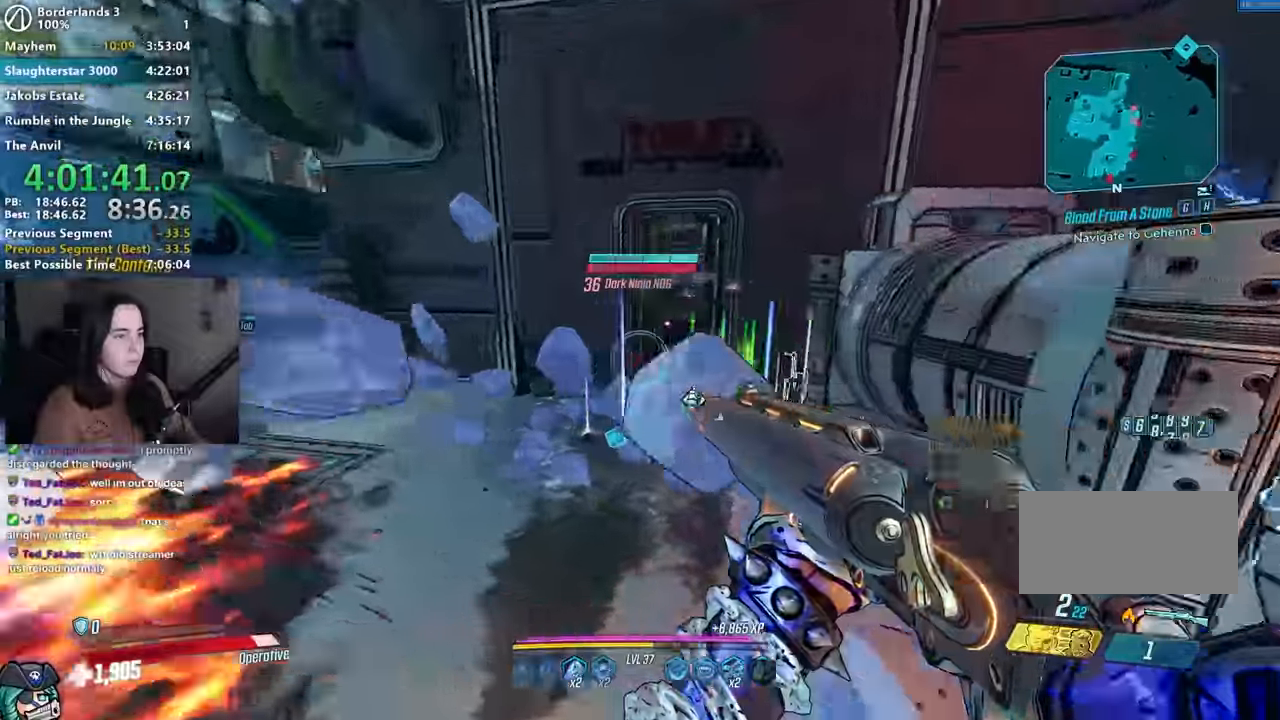
{"keys": [], "mouse": [], "events": [[84, "w", "down"], [134, "mouse_right", "down"], [317, "mouse_left", "down"], [417, "3", "down"], [467, "3", "up"], [467, "mouse_left", "up"], [467, "mouse_right", "up"], [467, "w", "up"]]}
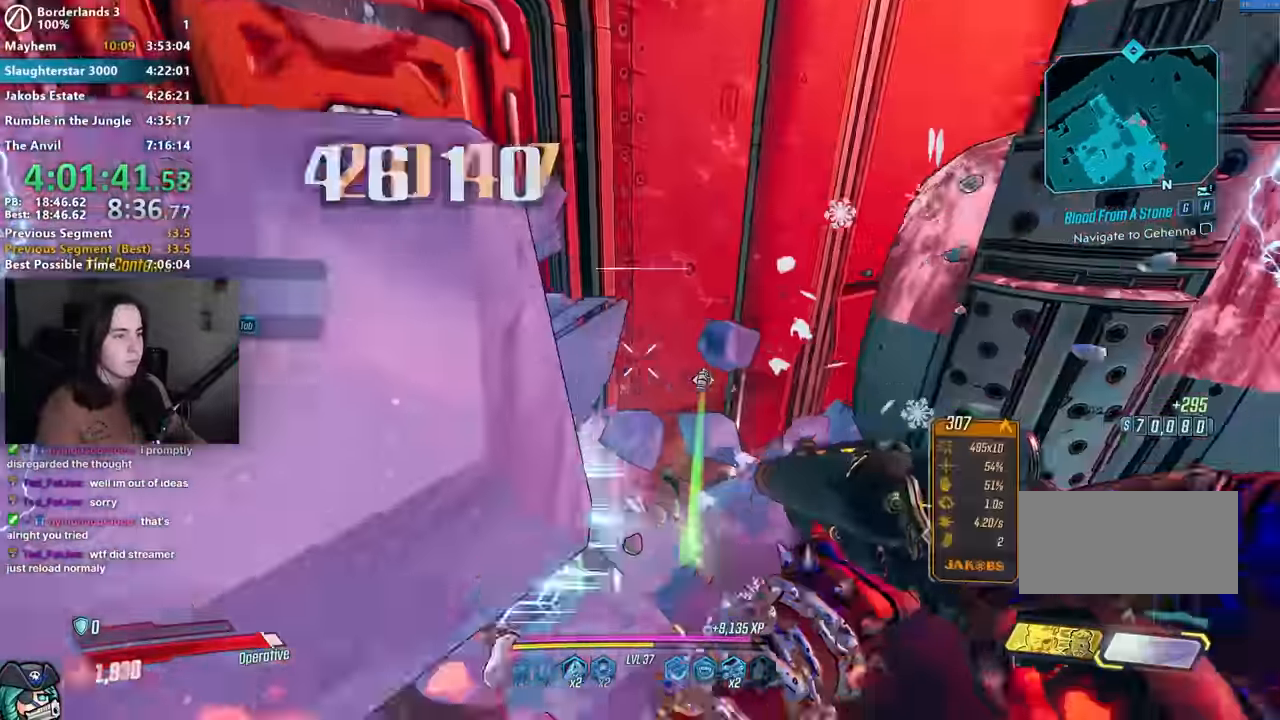
{"keys": ["d", "shift", "w"], "mouse": [], "events": [[17, "s", "down"], [150, "d", "down"], [150, "s", "up"], [200, "shift", "down"], [250, "w", "down"], [334, "shift", "up"], [434, "shift", "down"]]}
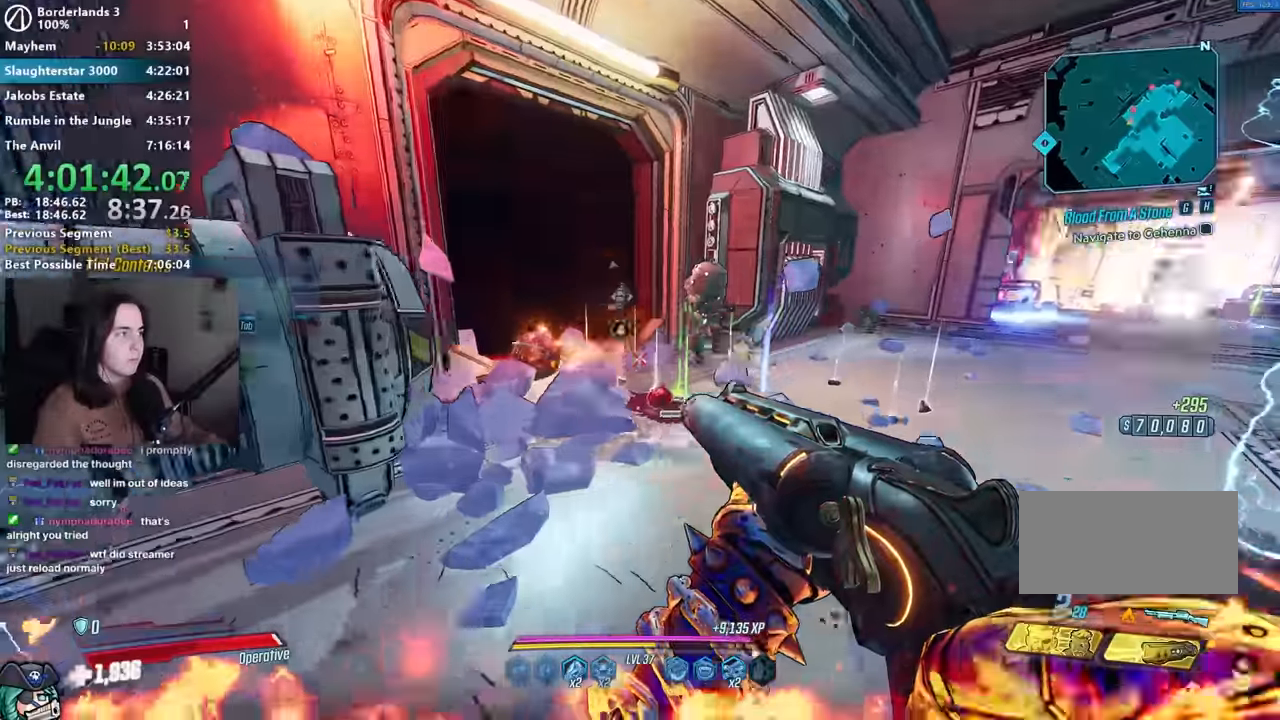
{"keys": [], "mouse": ["left"], "events": [[67, "shift", "up"], [117, "w", "up"], [167, "d", "up"], [267, "mouse_right", "down"], [400, "mouse_left", "down"], [500, "mouse_right", "up"]]}
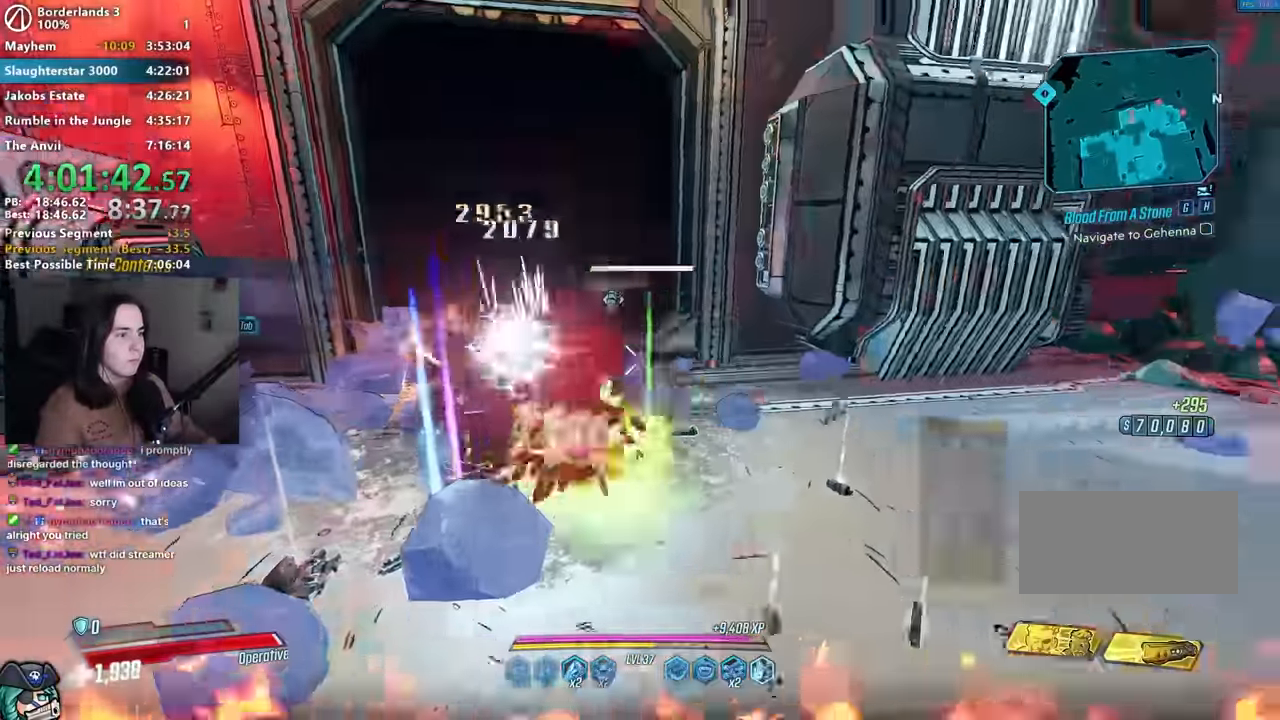
{"keys": ["d", "w"], "mouse": [], "events": [[34, "mouse_left", "up"], [134, "shift", "down"], [134, "w", "down"], [167, "d", "down"], [234, "shift", "up"], [334, "shift", "down"], [467, "shift", "up"]]}
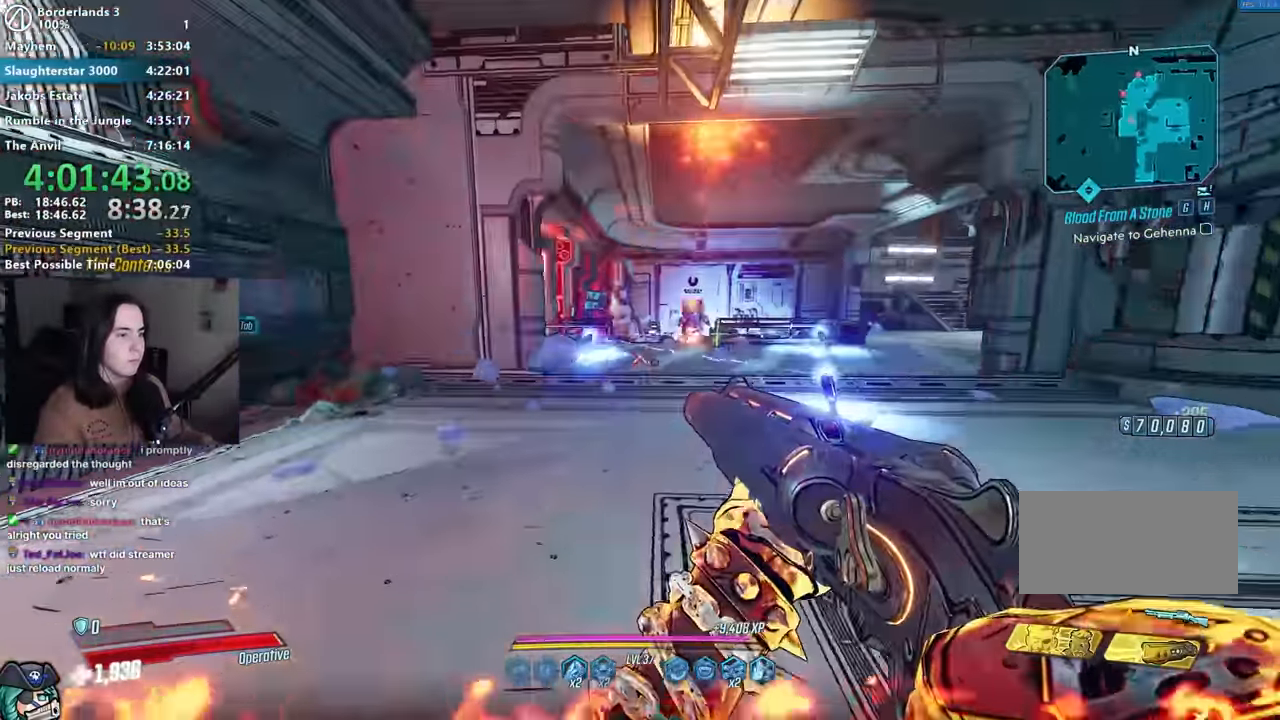
{"keys": ["w"], "mouse": ["right"], "events": [[150, "d", "up"], [367, "mouse_right", "down"]]}
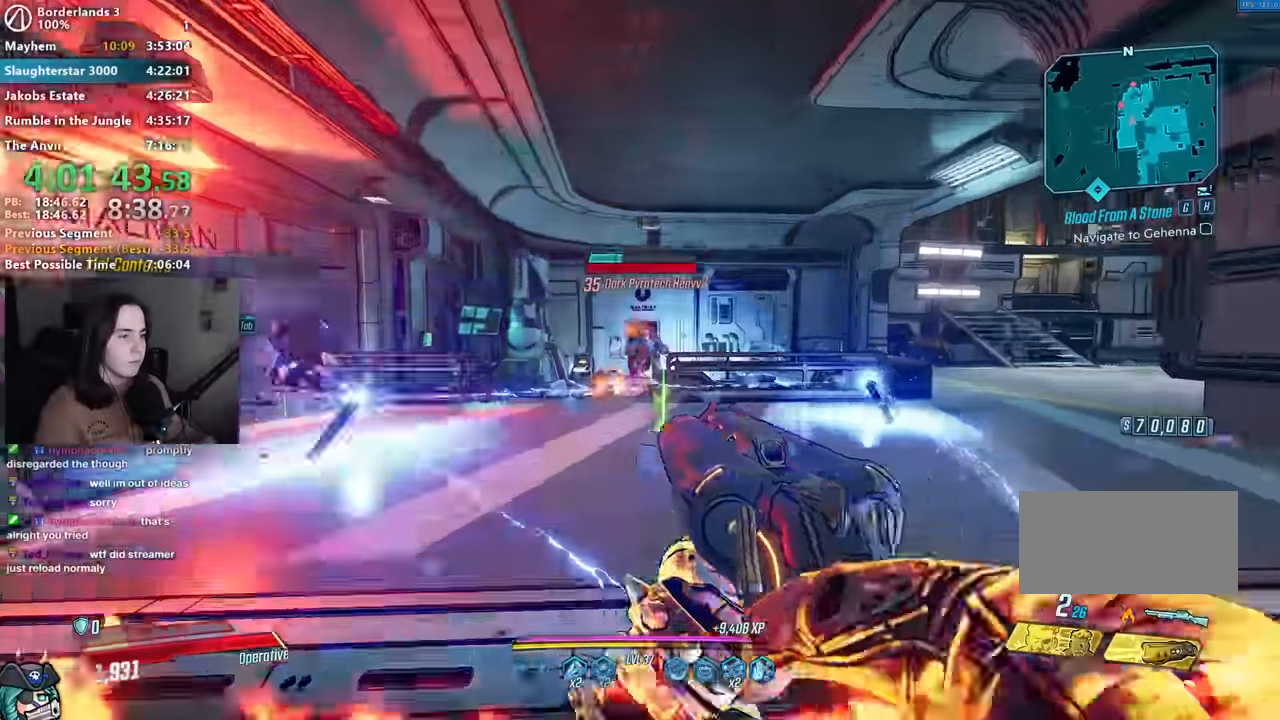
{"keys": [], "mouse": [], "events": [[134, "mouse_left", "down"], [167, "1", "down"], [167, "3", "down"], [250, "3", "up"], [267, "1", "up"], [267, "mouse_left", "up"], [267, "mouse_right", "up"], [267, "w", "up"]]}
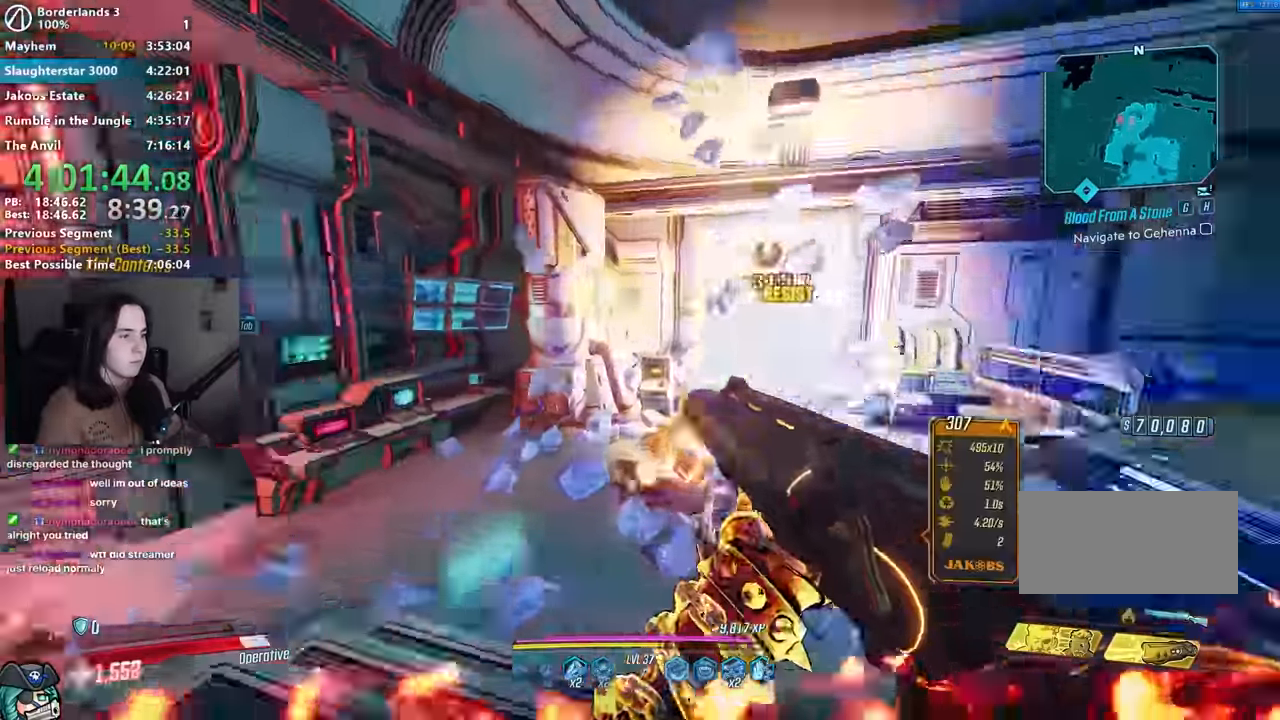
{"keys": ["w"], "mouse": ["right"], "events": [[84, "a", "down"], [184, "a", "up"], [234, "w", "down"], [367, "mouse_right", "down"]]}
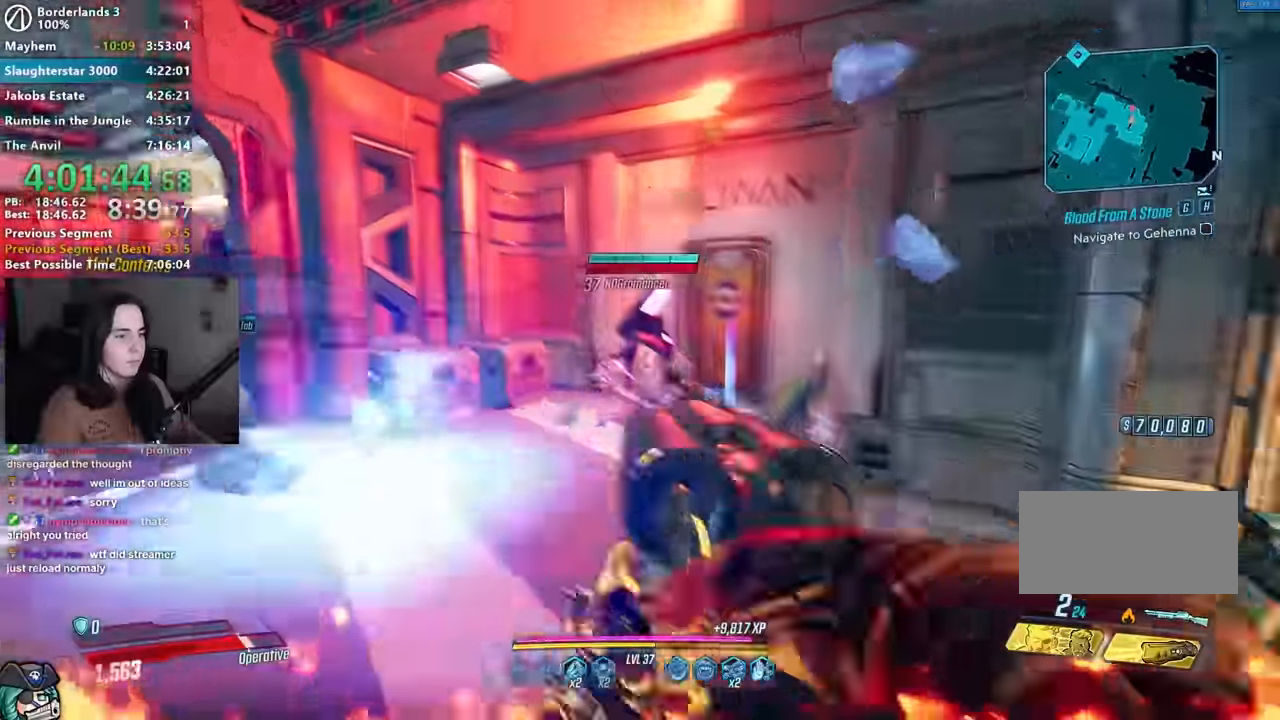
{"keys": ["a", "shift", "w"], "mouse": [], "events": [[67, "mouse_left", "down"], [100, "1", "down"], [100, "3", "down"], [150, "1", "up"], [200, "3", "up"], [200, "mouse_left", "up"], [200, "mouse_right", "up"], [484, "a", "down"], [484, "shift", "down"]]}
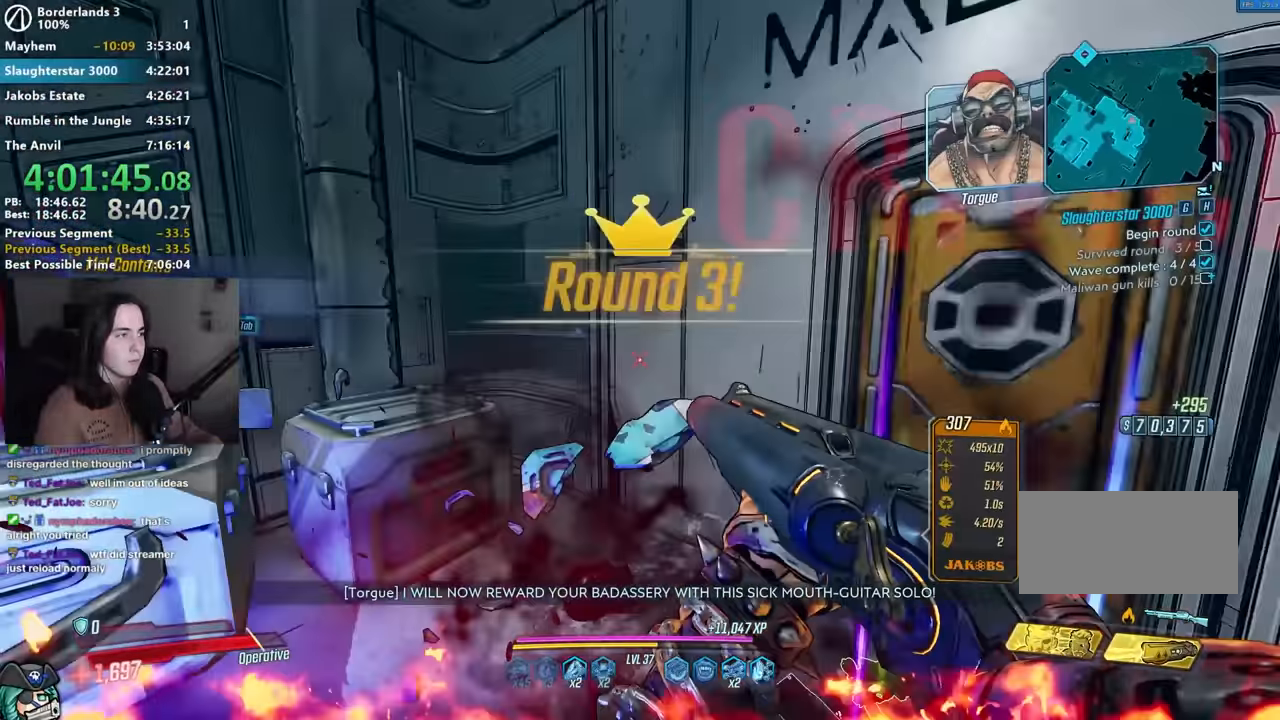
{"keys": ["w"], "mouse": [], "events": [[117, "shift", "up"], [217, "shift", "down"], [317, "shift", "up"], [367, "a", "up"]]}
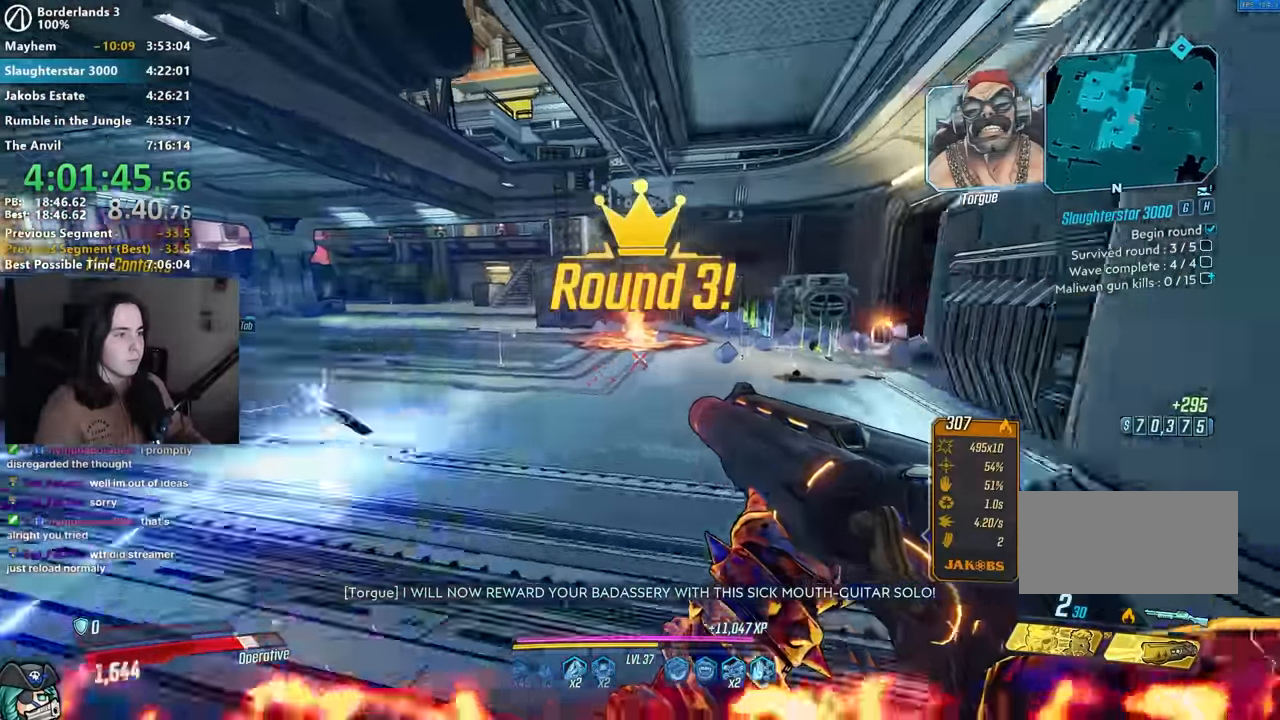
{"keys": ["w"], "mouse": [], "events": []}
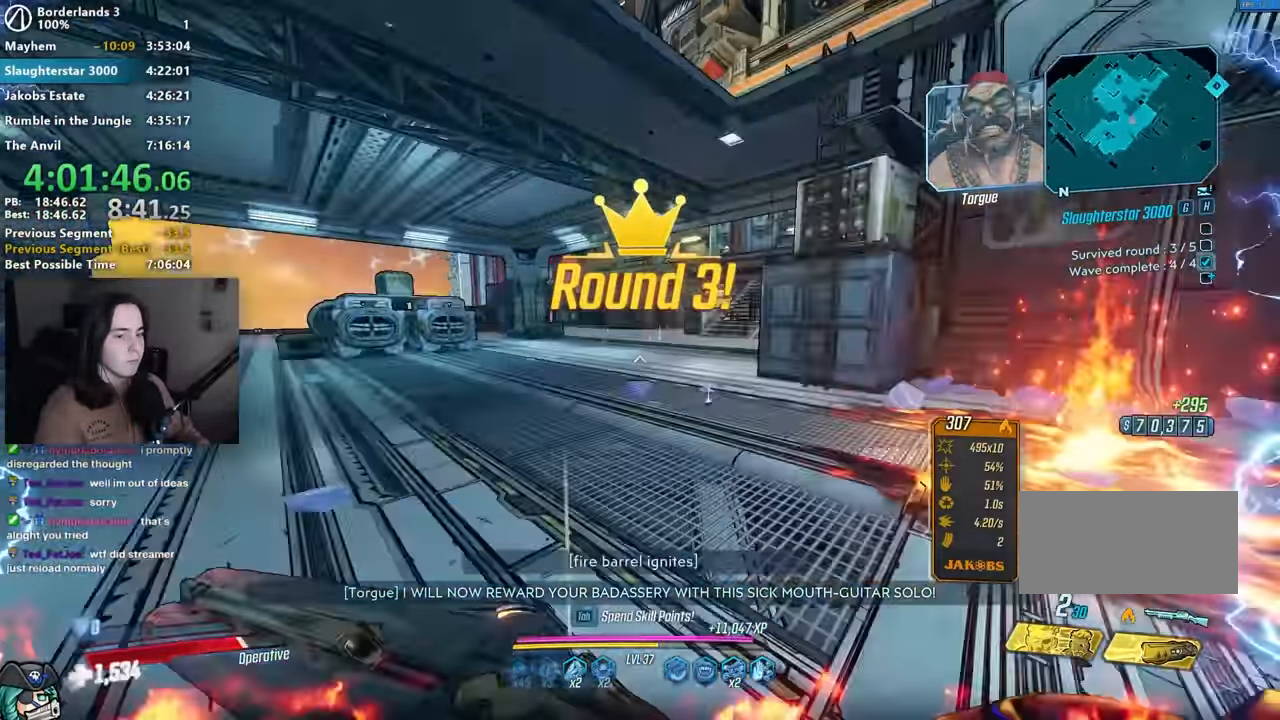
{"keys": ["w"], "mouse": [], "events": [[150, "shift", "down"], [200, "shift", "up"], [334, "shift", "down"], [434, "shift", "up"]]}
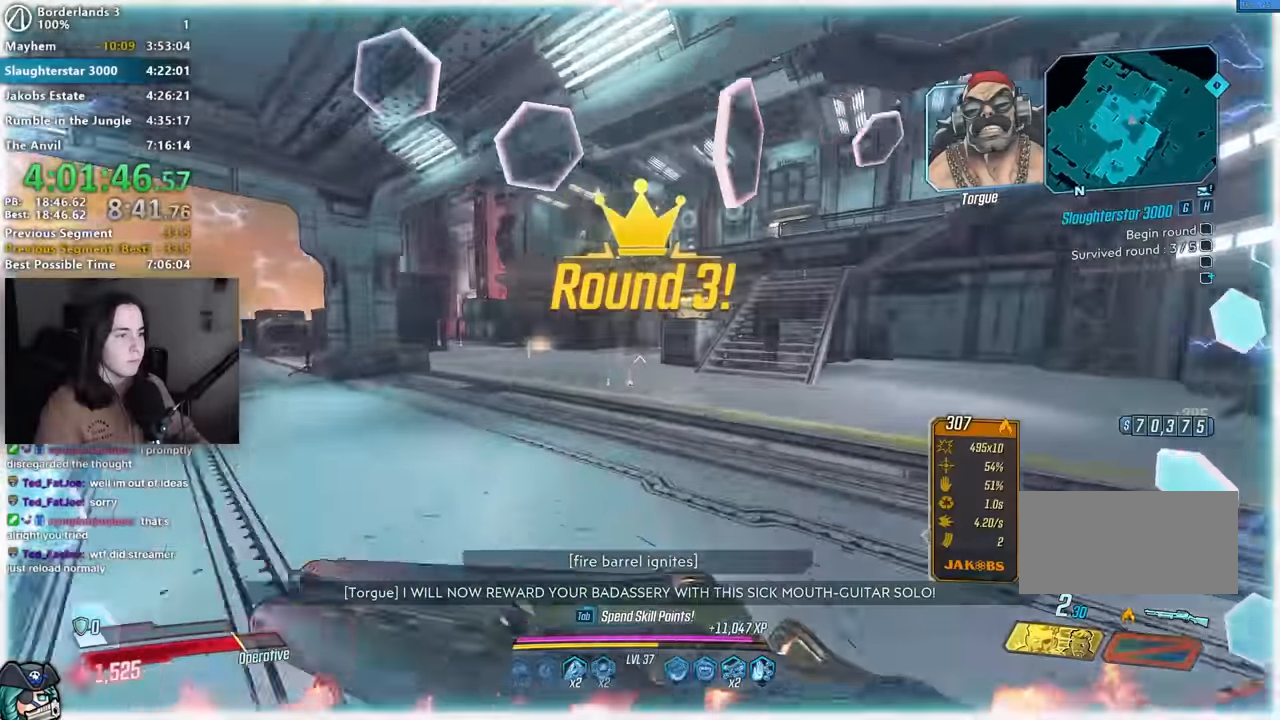
{"keys": ["w"], "mouse": [], "events": []}
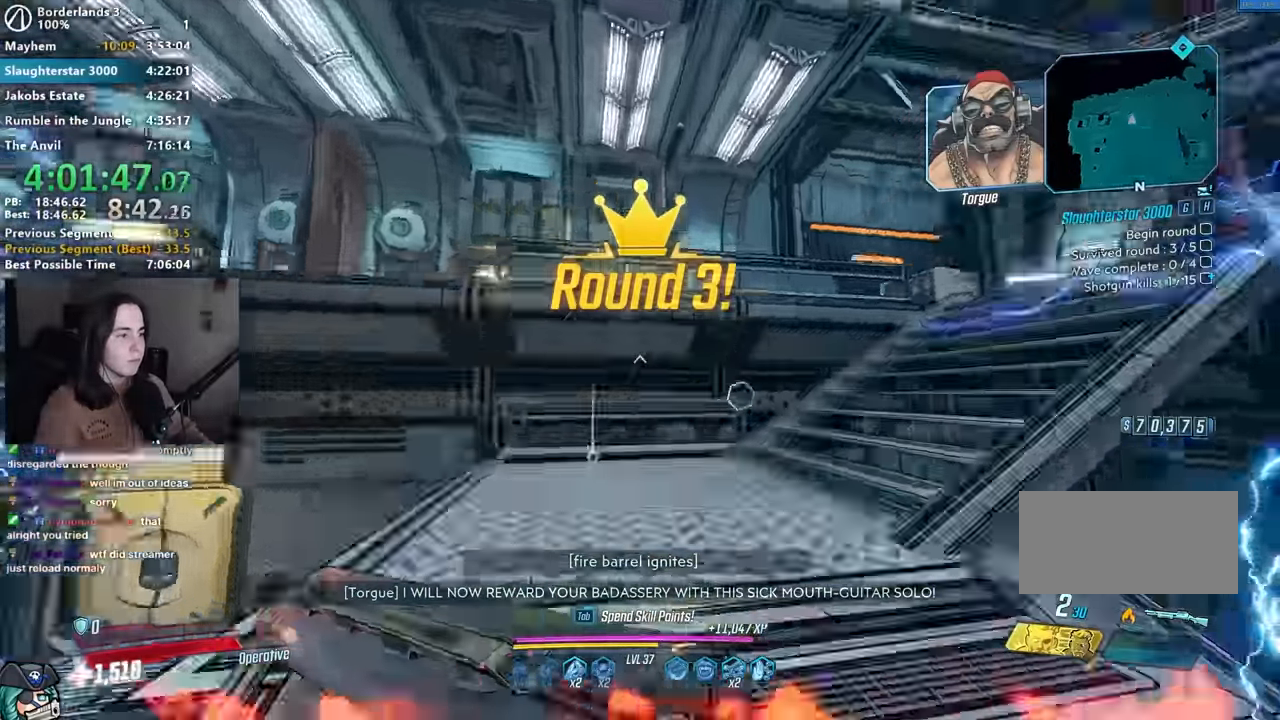
{"keys": ["w"], "mouse": []}
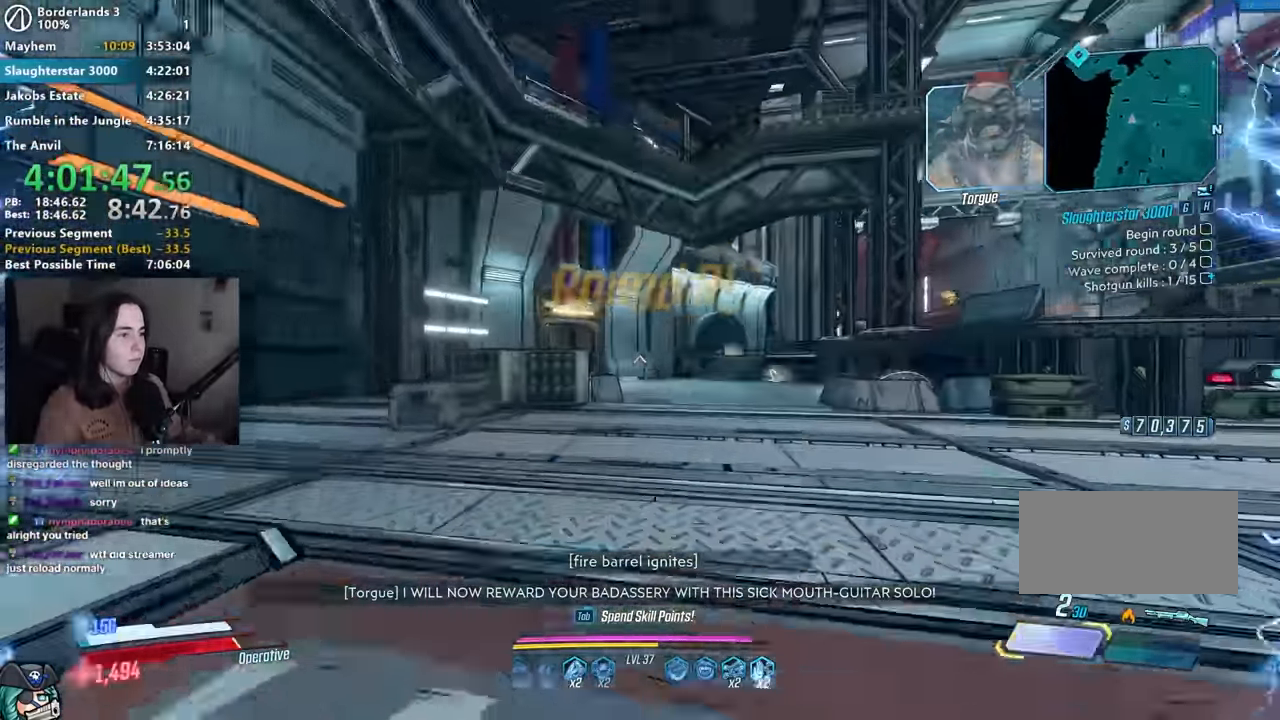
{"keys": ["w"], "mouse": [], "events": [[67, "d", "down"], [100, "d", "up"]]}
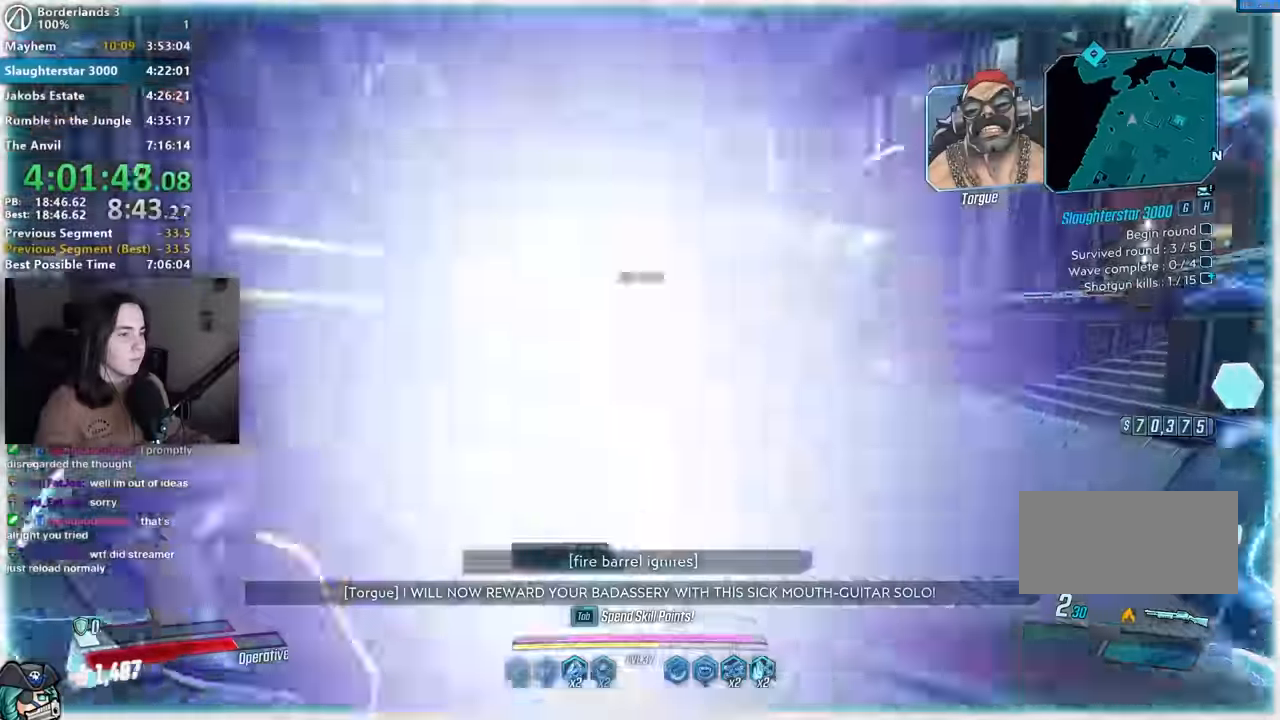
{"keys": ["w"], "mouse": [], "events": []}
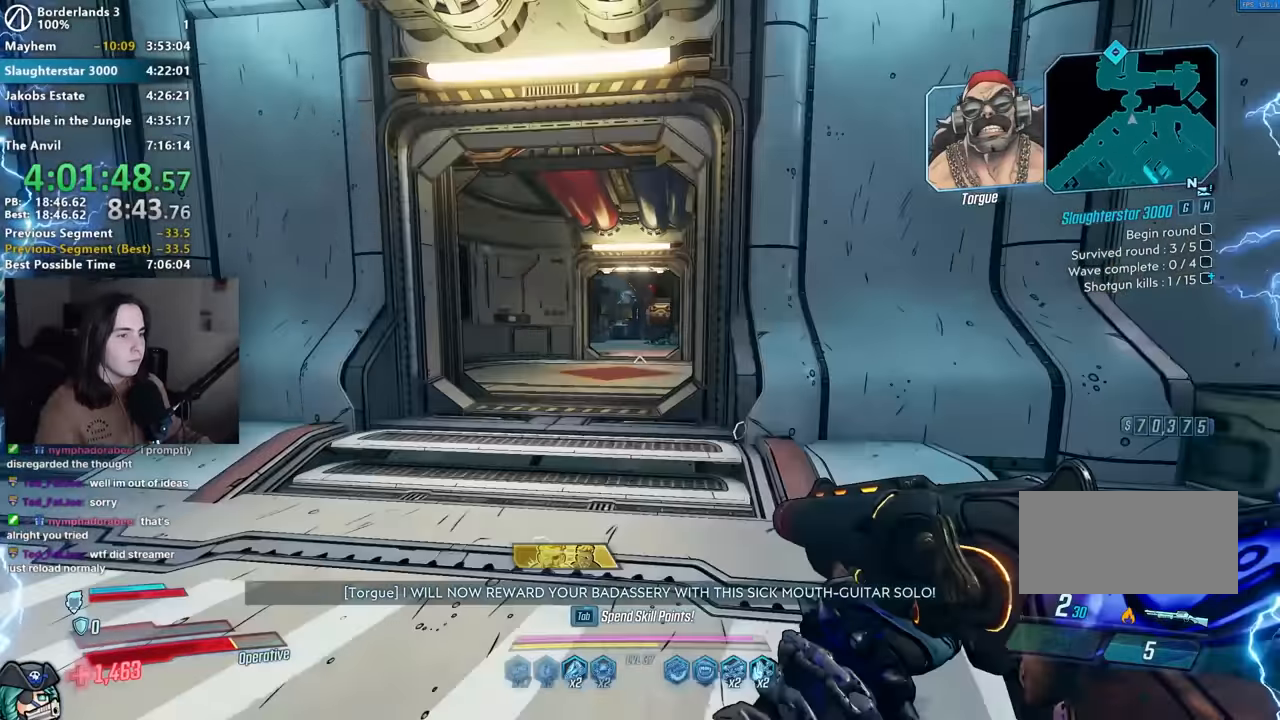
{"keys": ["a", "space", "w"], "mouse": [], "events": [[417, "space", "down"], [500, "a", "down"]]}
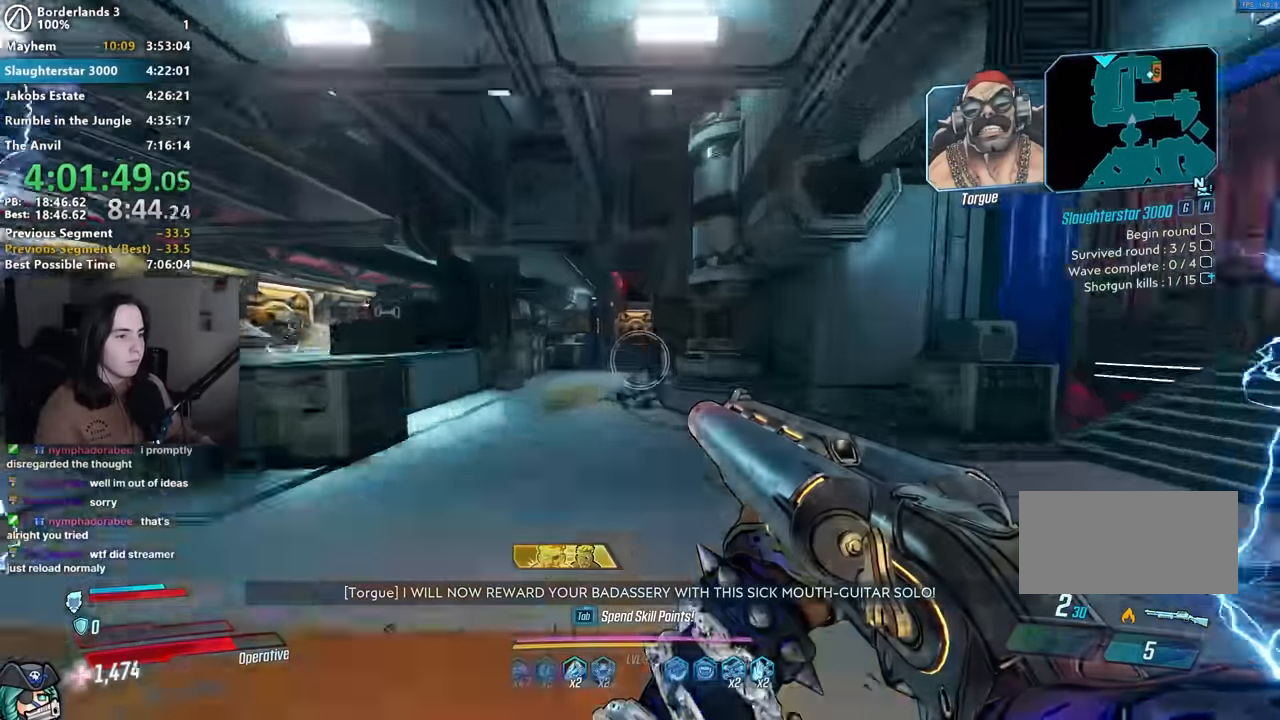
{"keys": ["w"], "mouse": [], "events": [[33, "space", "up"], [200, "a", "up"], [300, "a", "down"], [383, "a", "up"]]}
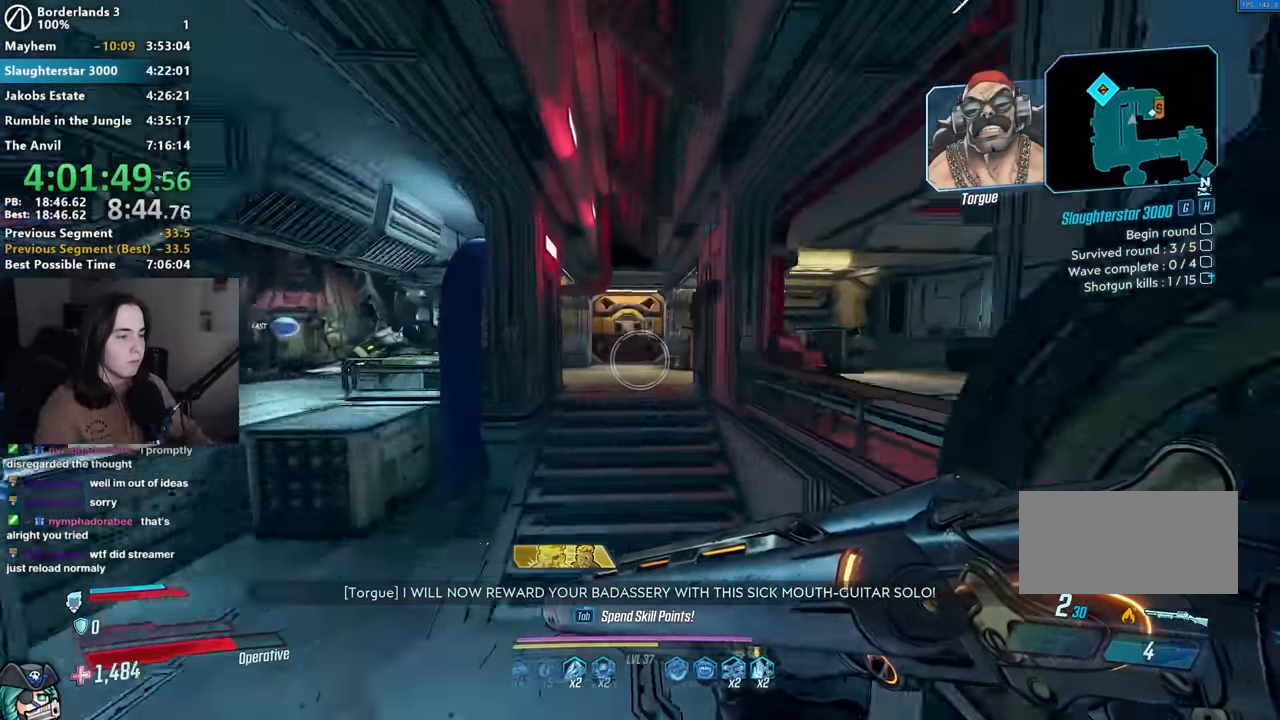
{"keys": ["w"], "mouse": [], "events": [[300, "d", "down"], [500, "d", "up"]]}